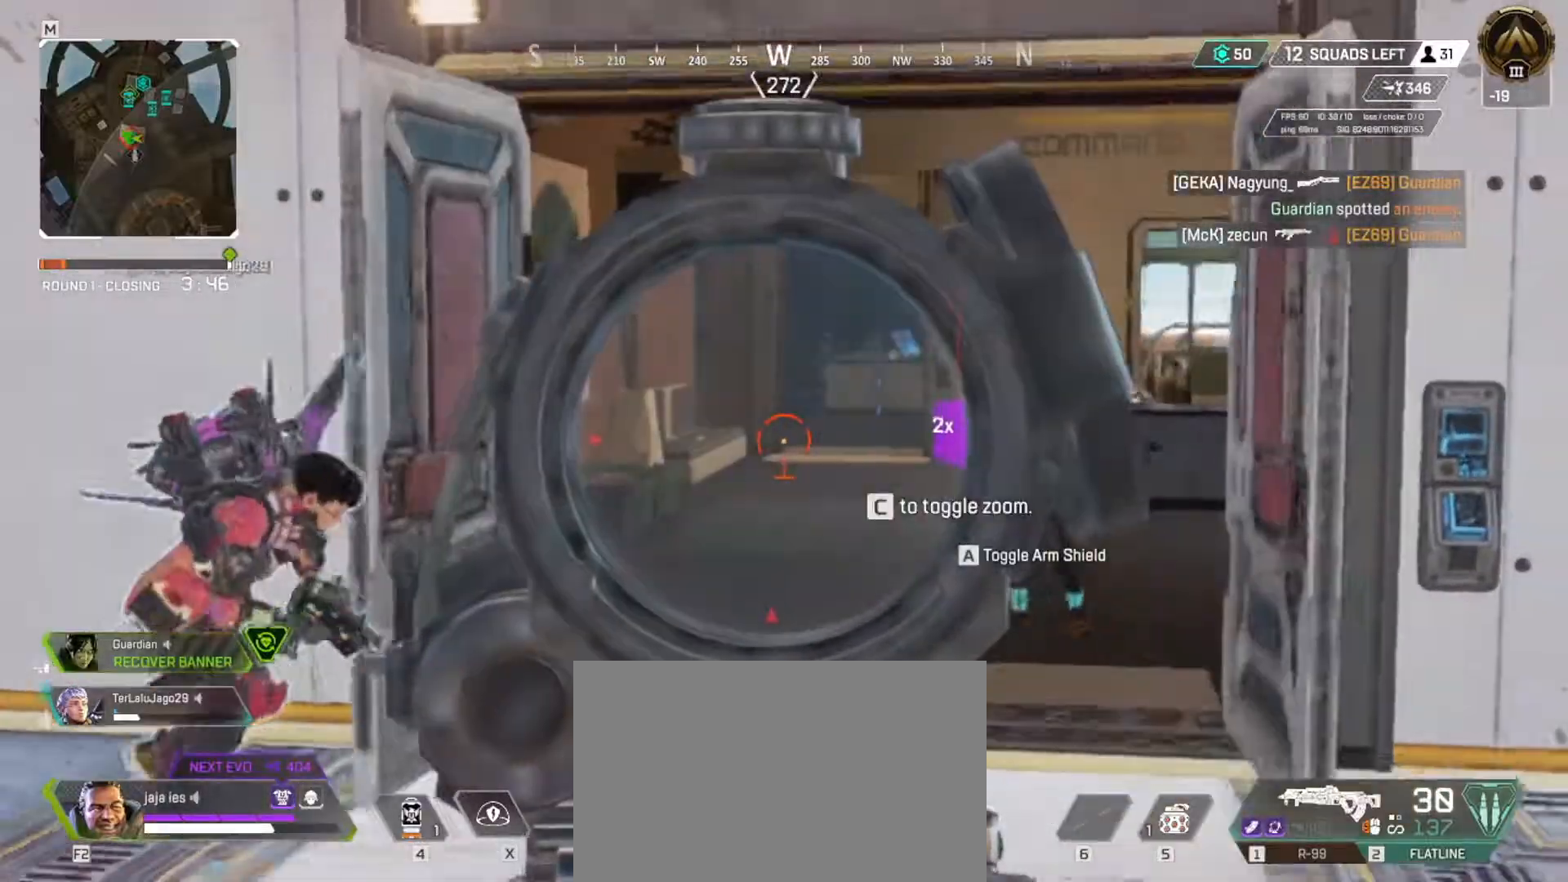
Gameplay with keyboard; each line is a JSON object with the keys held at the frame after it. "events" lists presses ("down") and releases ("up") of "a", "ctrl", "d", "e", "f", "q", "r", "s", "shift", "space", "tab" and "w" between this image and that frame as [ms after this image, input, new state], when the widget could be followed in between. No other keys are recorded. Mouse input is not recorded.
{"keys": ["e"], "events": [[368, "e", "down"], [401, "s", "up"]]}
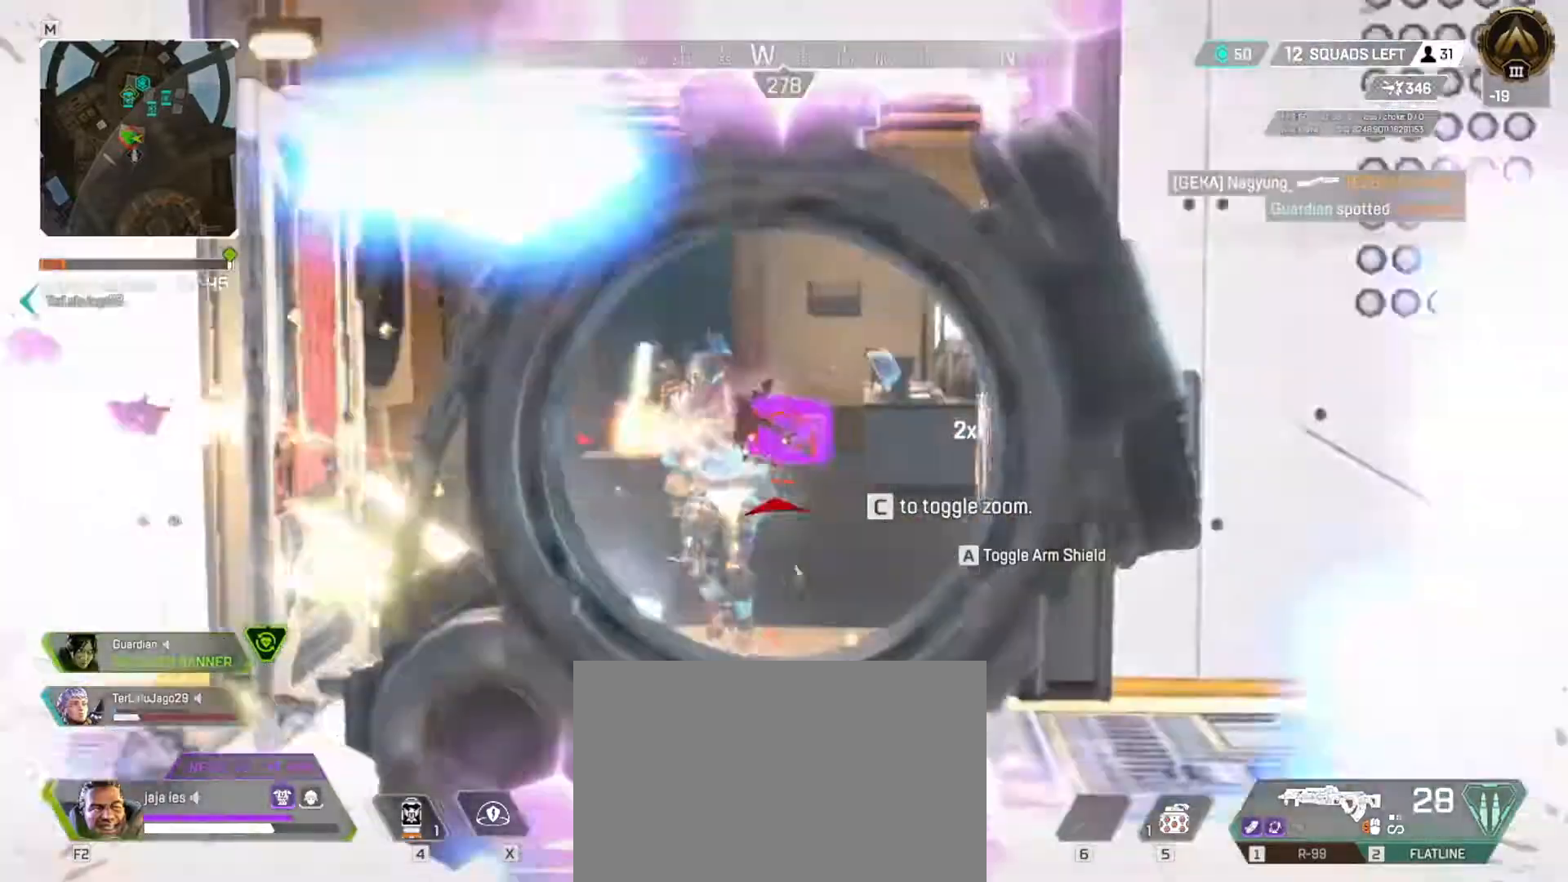
{"keys": ["q"]}
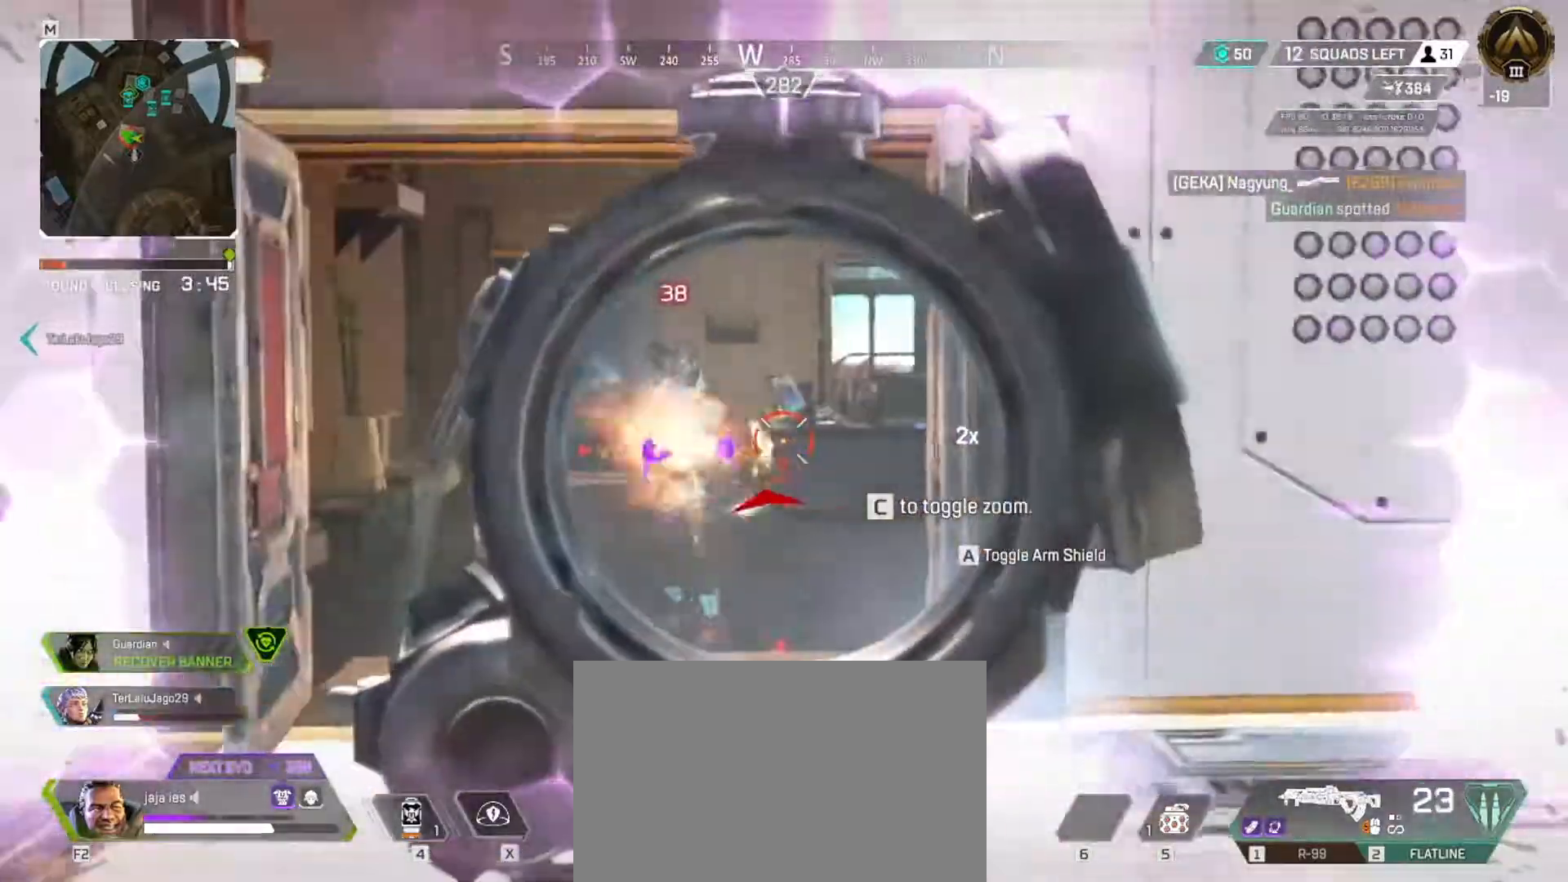
{"keys": ["w"], "events": [[451, "w", "down"], [484, "q", "up"]]}
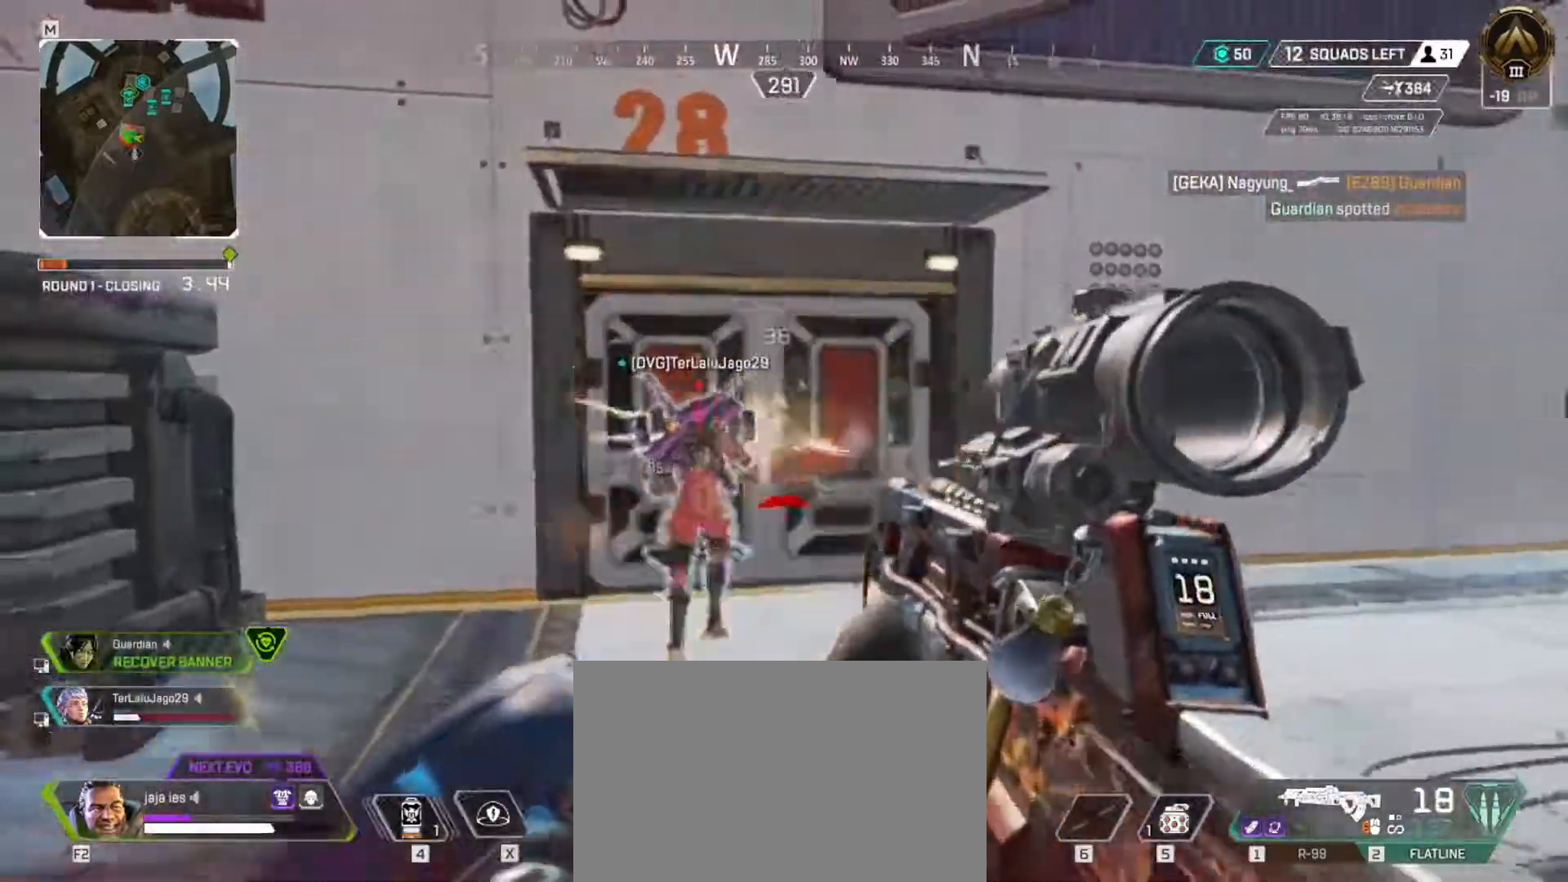
{"keys": ["w"], "events": []}
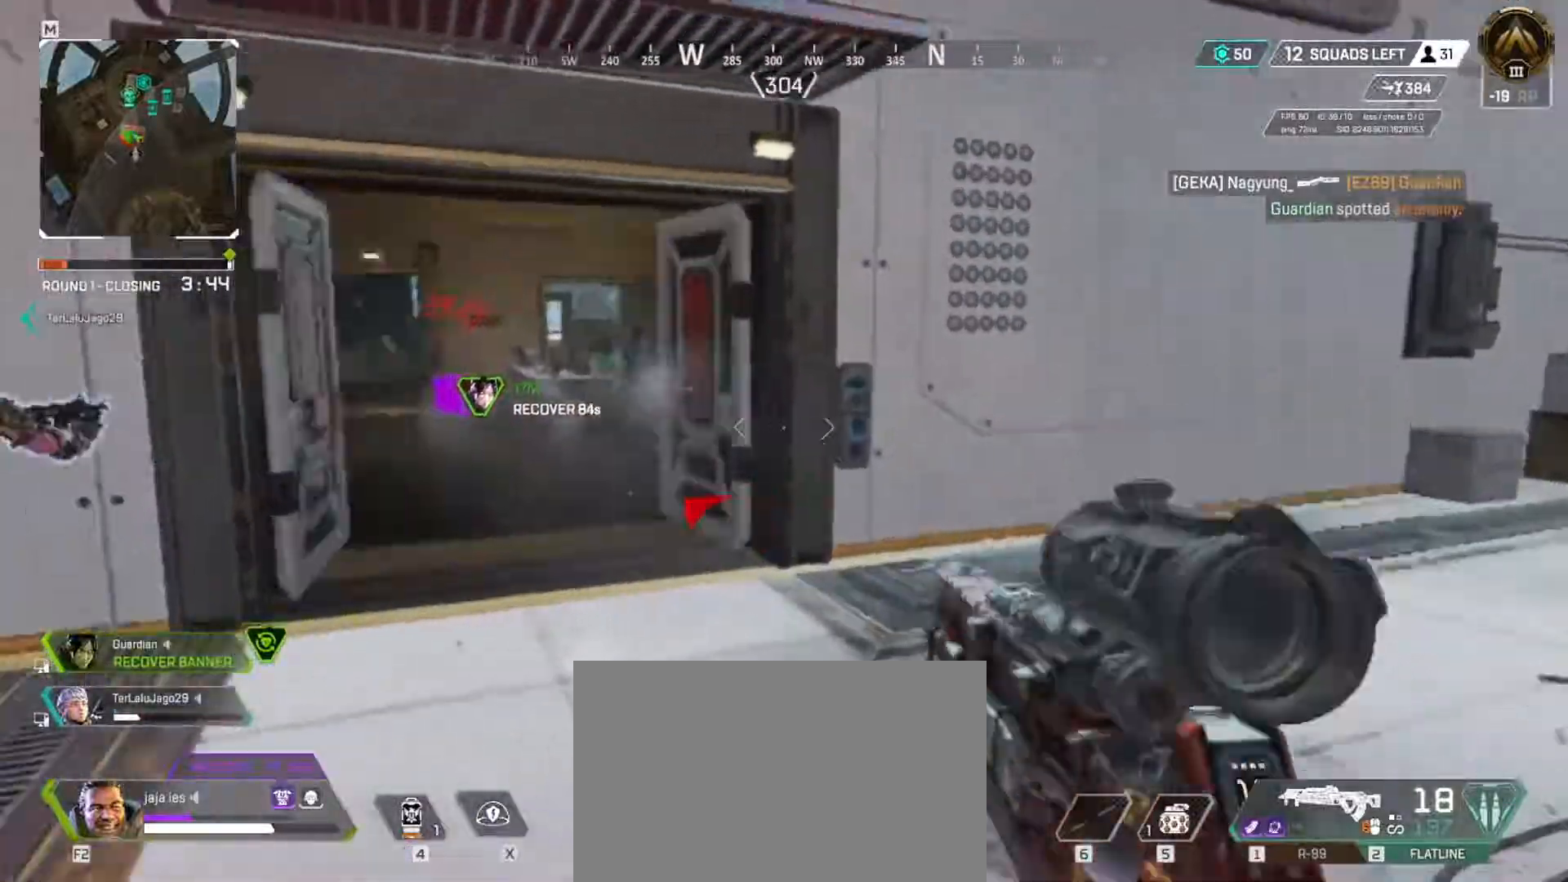
{"keys": ["e", "s"], "events": [[34, "w", "up"], [117, "s", "down"], [251, "e", "down"]]}
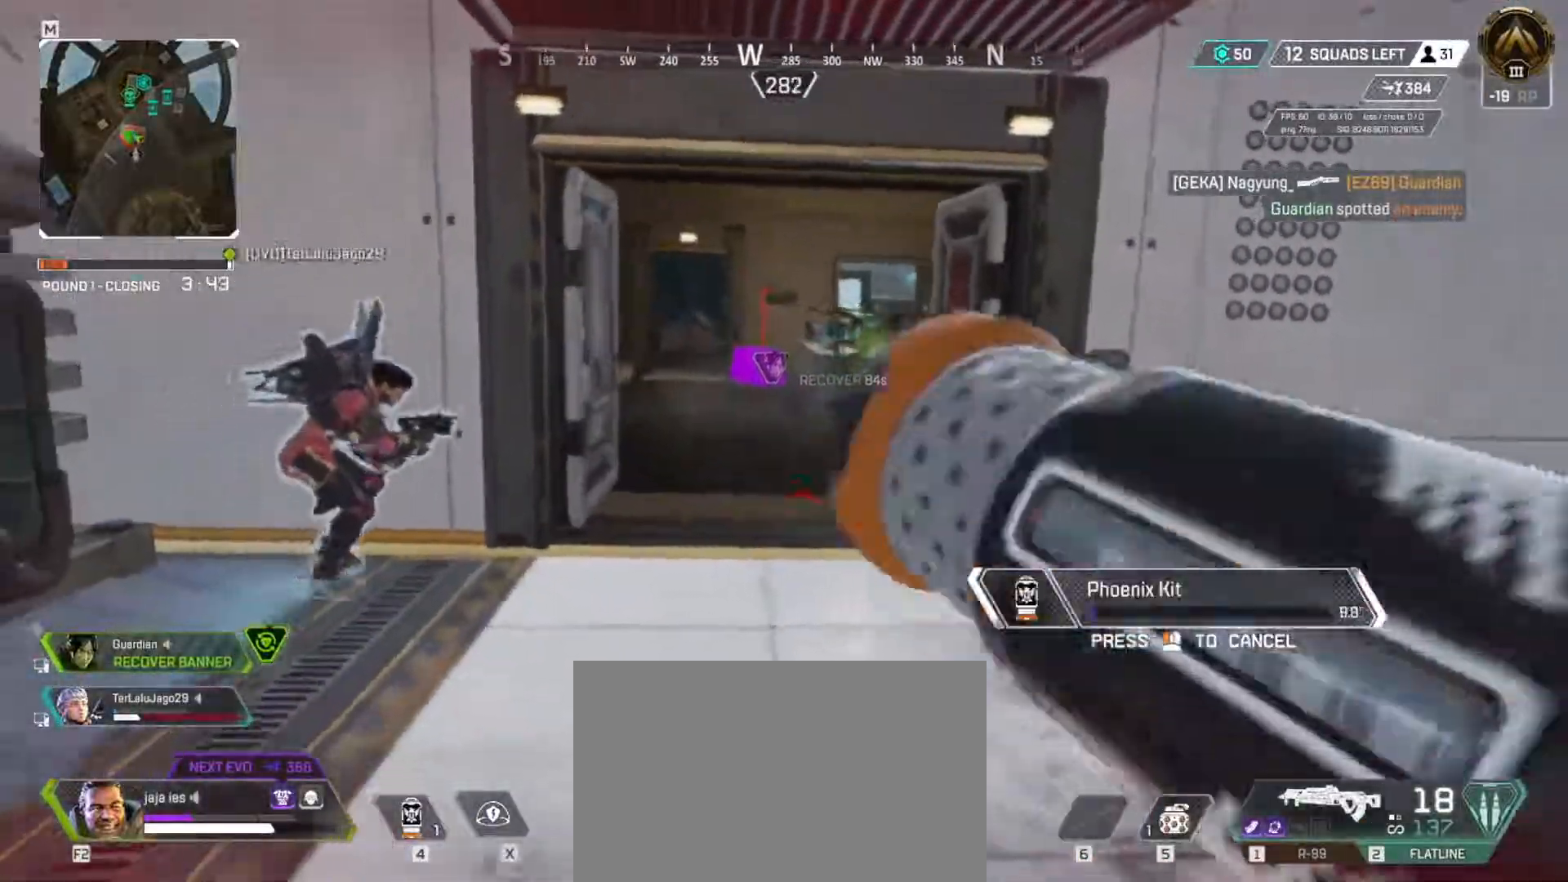
{"keys": ["w"], "events": [[67, "s", "up"], [167, "e", "up"], [167, "w", "down"]]}
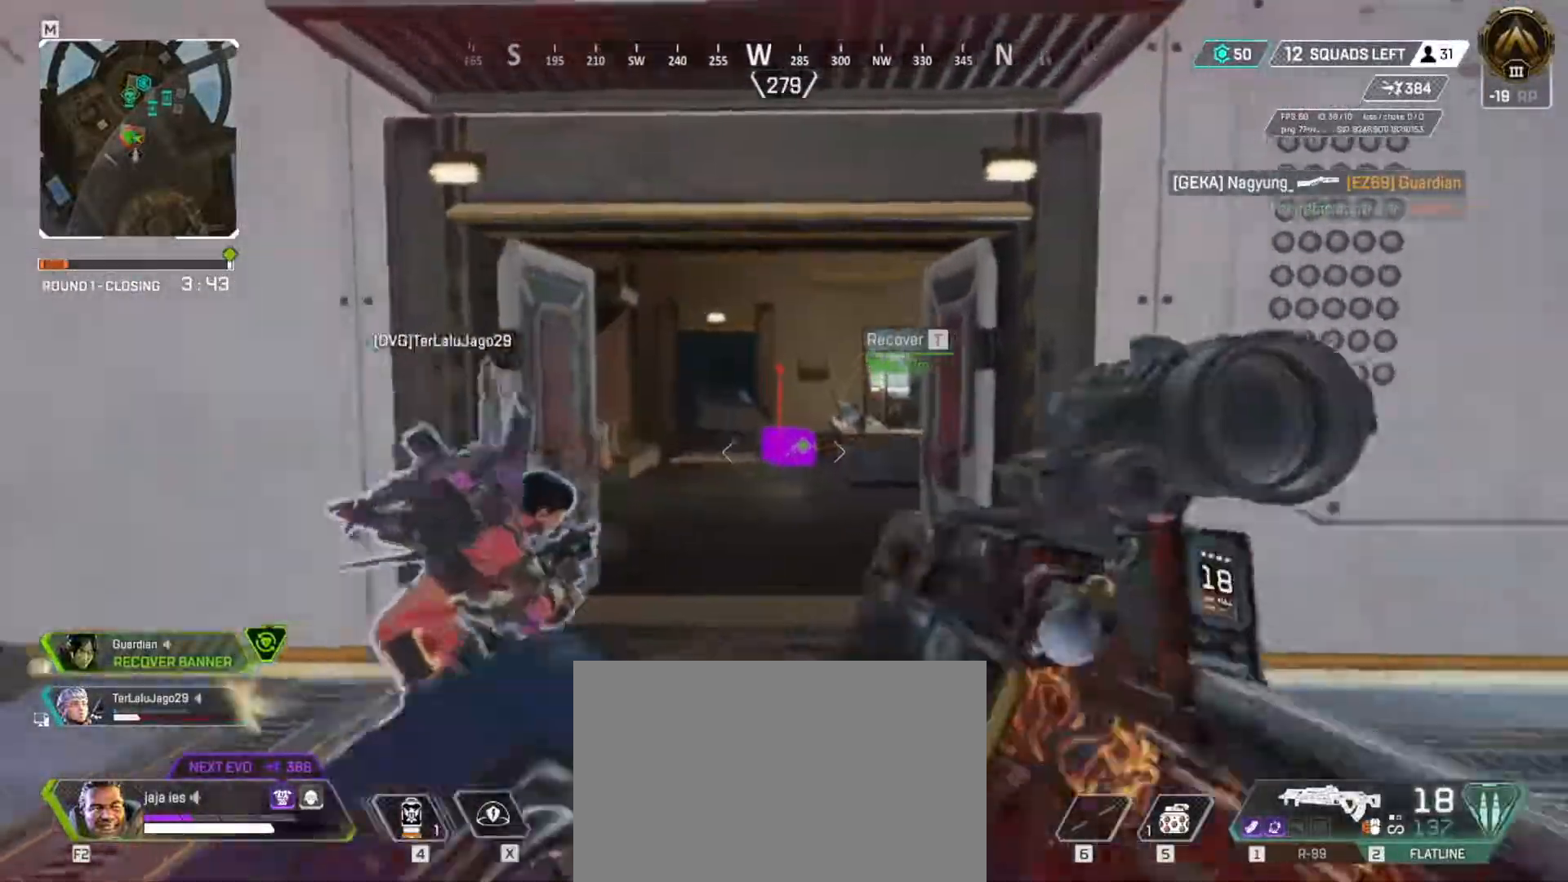
{"keys": ["e", "s"], "events": [[134, "e", "down"], [201, "w", "up"], [334, "s", "down"]]}
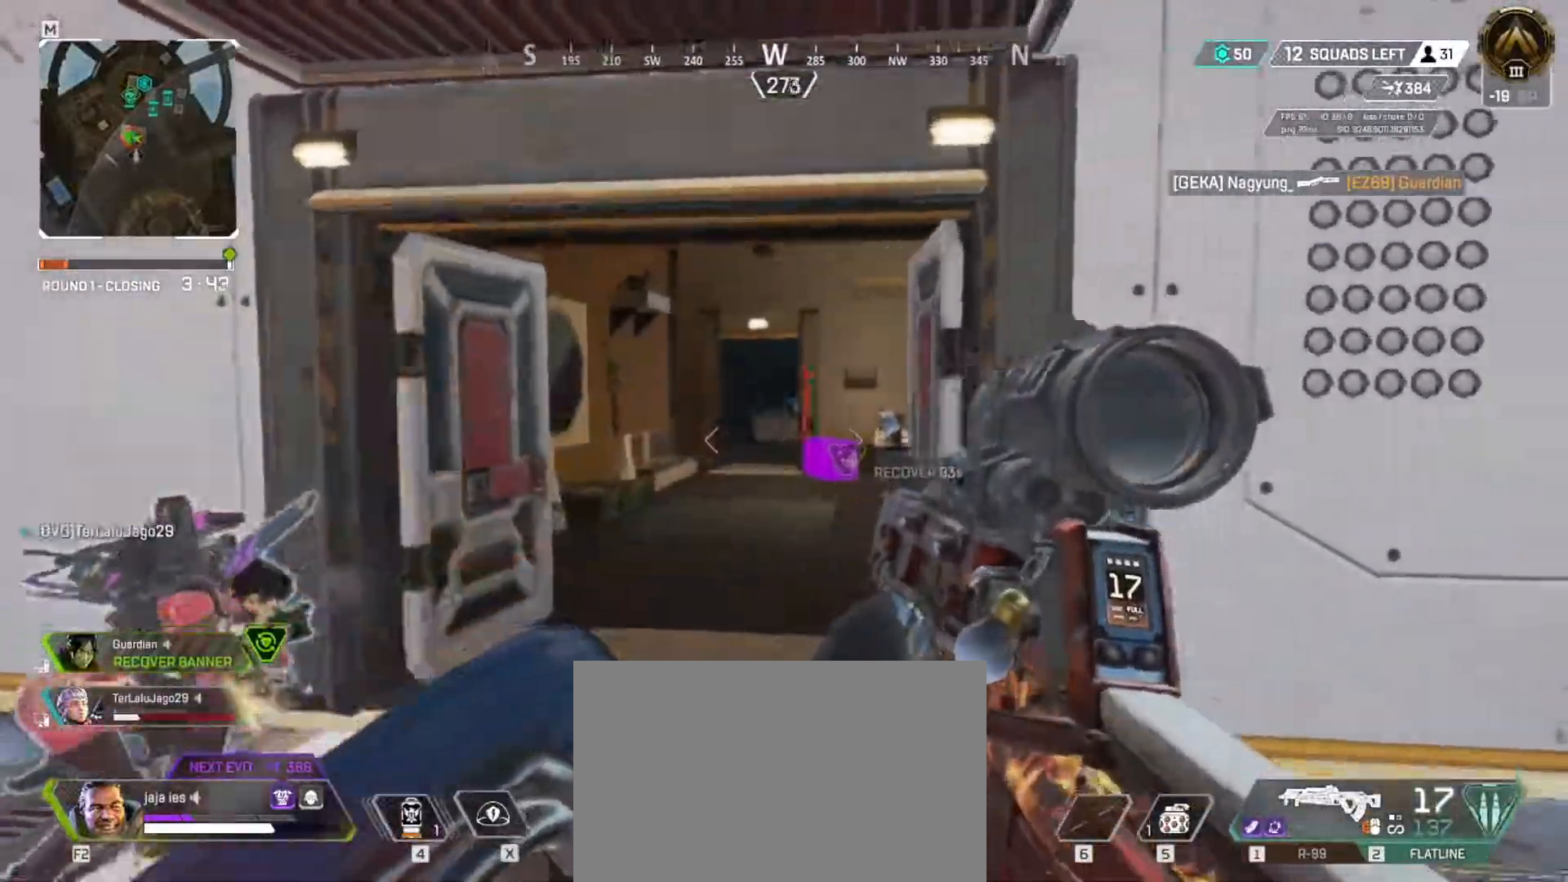
{"keys": ["q", "w"], "events": [[17, "s", "up"], [50, "e", "up"], [50, "q", "down"], [150, "w", "down"]]}
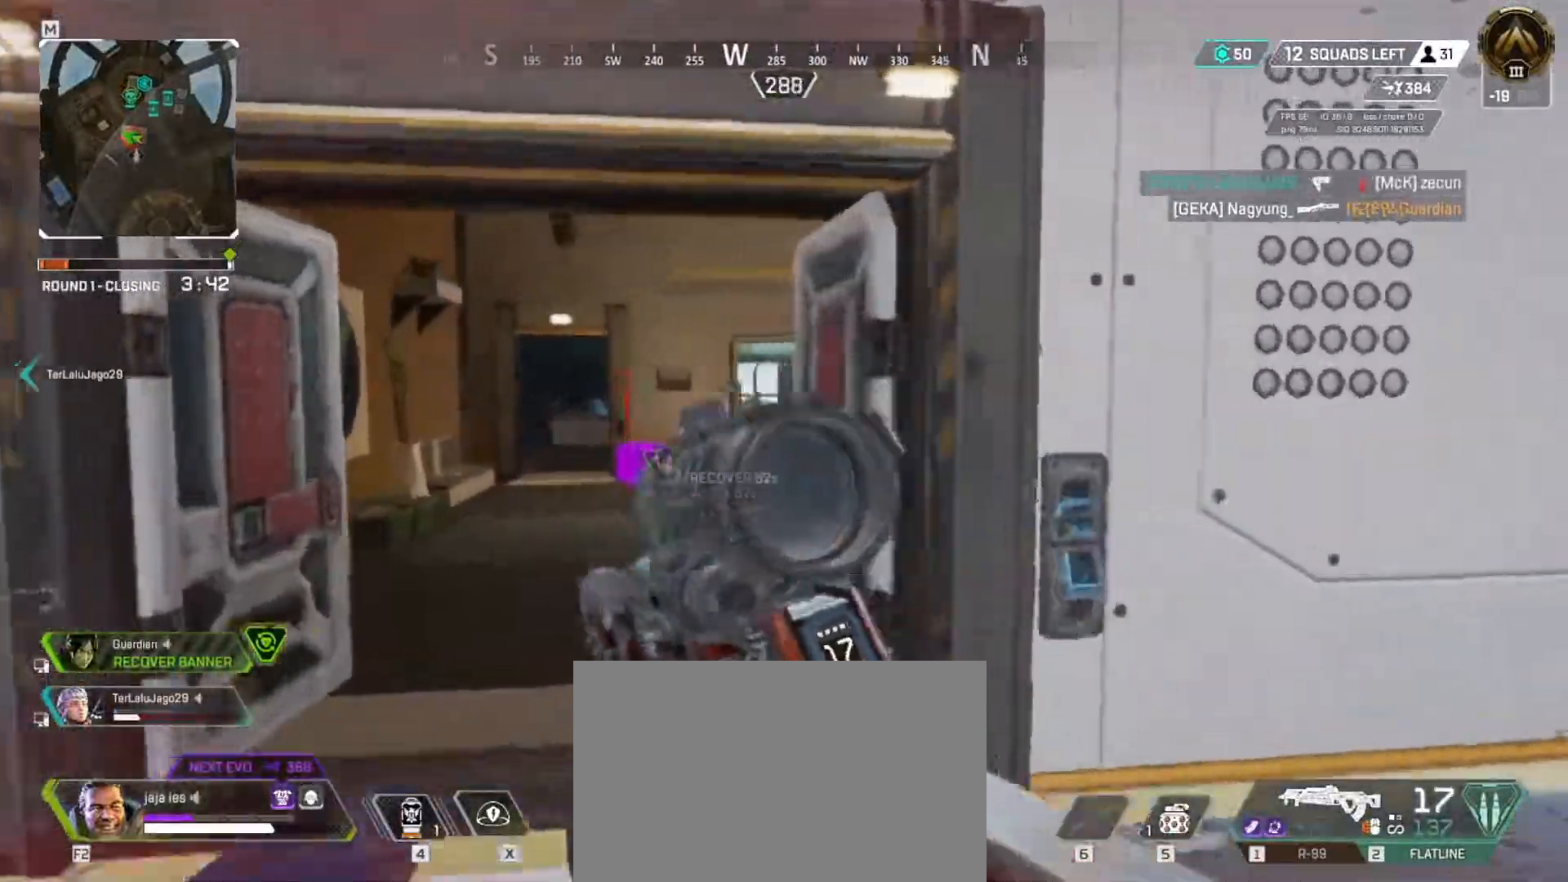
{"keys": ["q", "w"], "events": []}
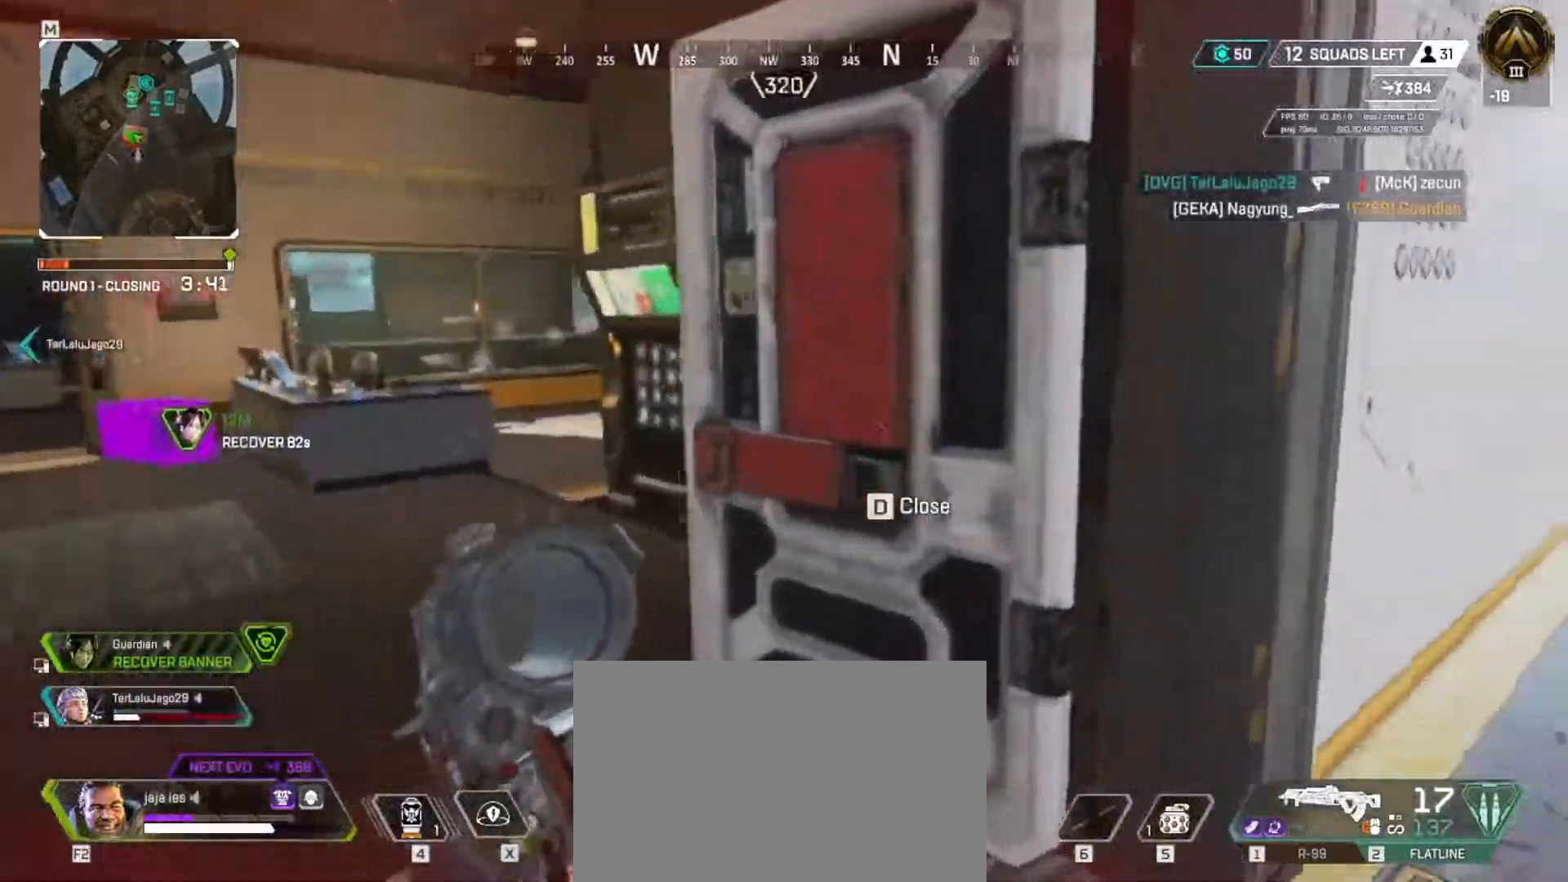
{"keys": ["w"], "events": [[467, "q", "up"]]}
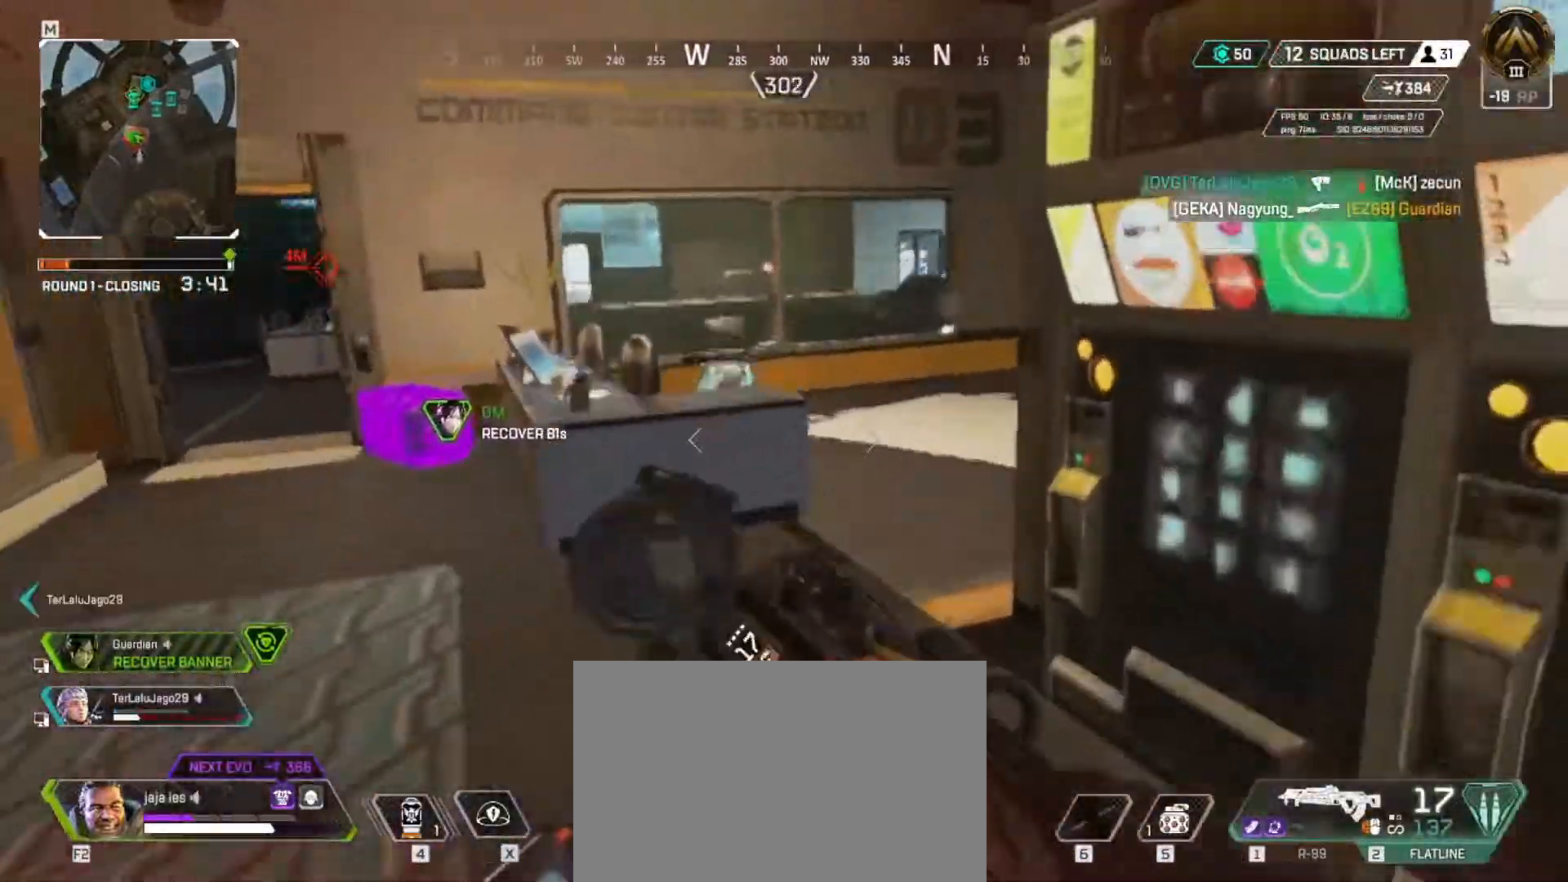
{"keys": ["w"], "events": [[84, "e", "down"], [184, "e", "up"], [267, "q", "down"], [368, "q", "up"]]}
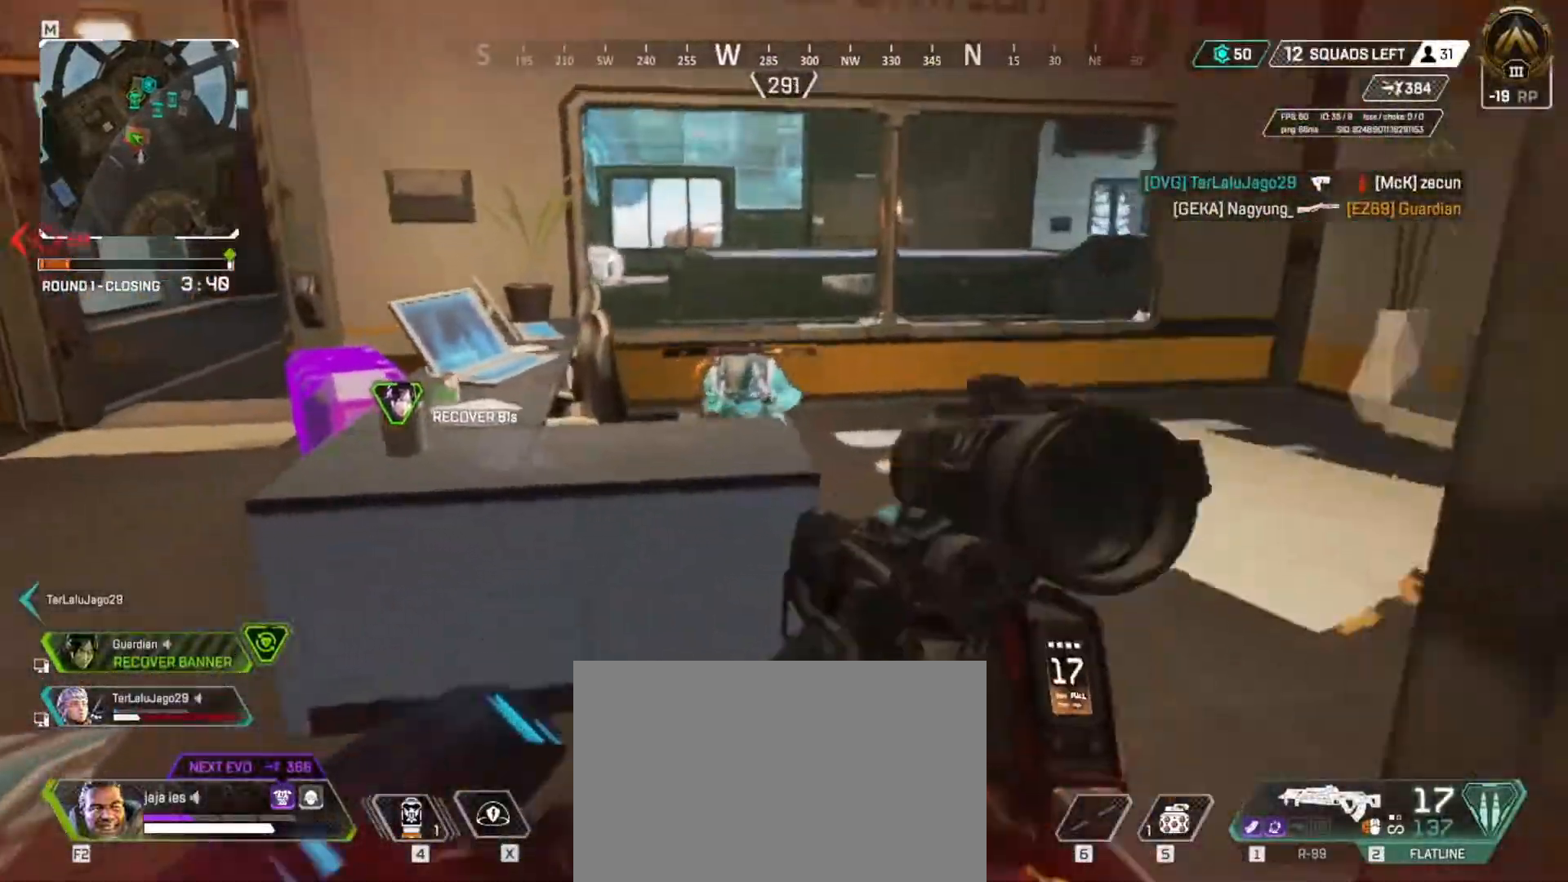
{"keys": ["e", "w"], "events": [[100, "r", "down"], [217, "r", "up"], [384, "e", "down"]]}
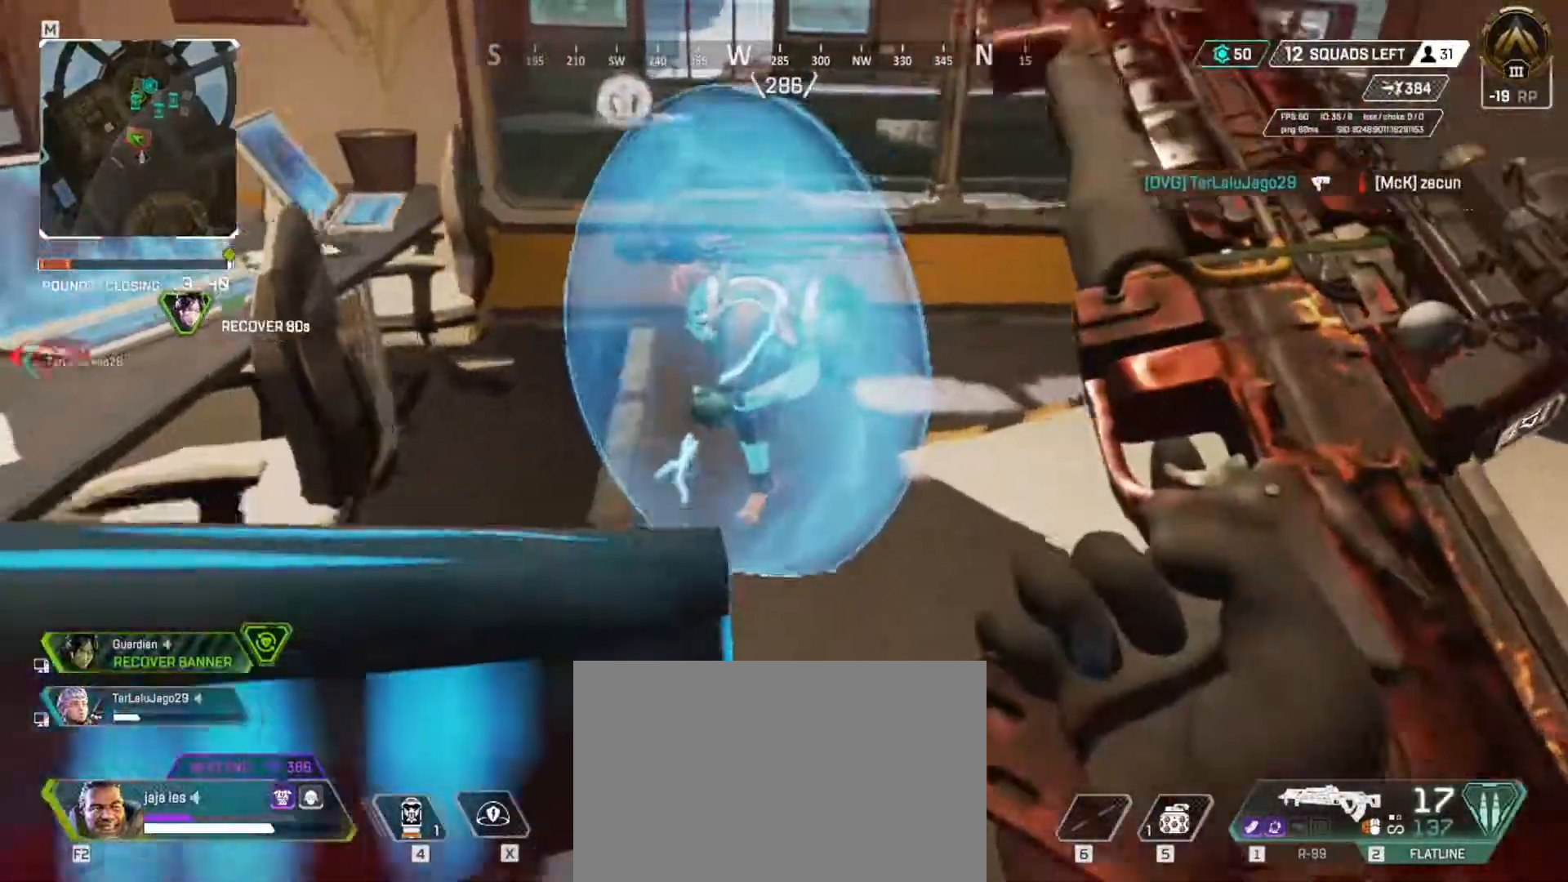
{"keys": ["e"], "events": [[334, "w", "up"]]}
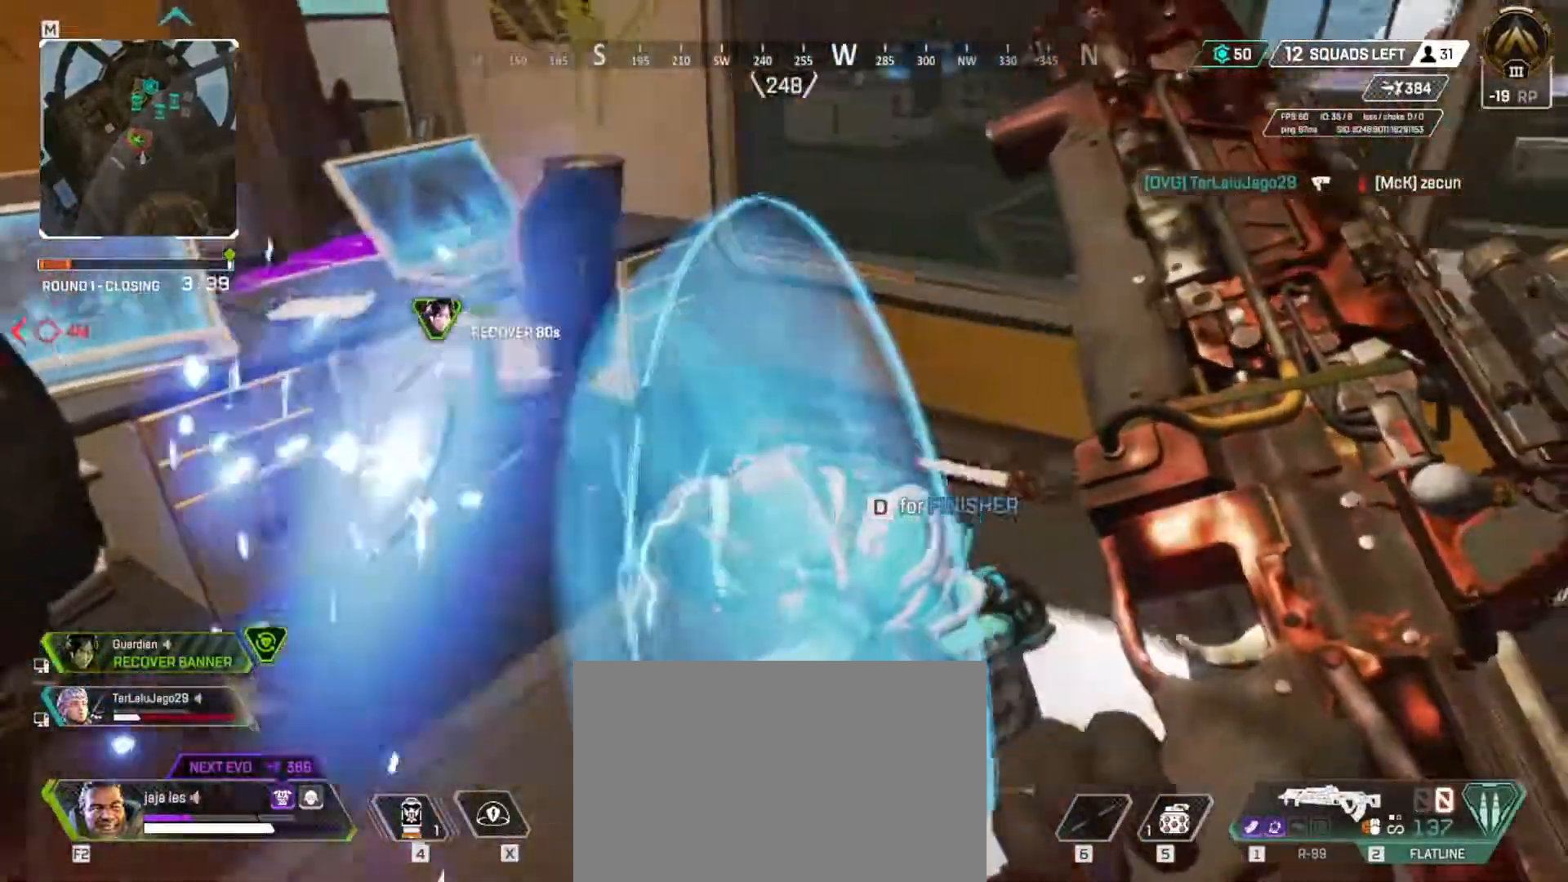
{"keys": ["e", "s"], "events": [[200, "s", "down"]]}
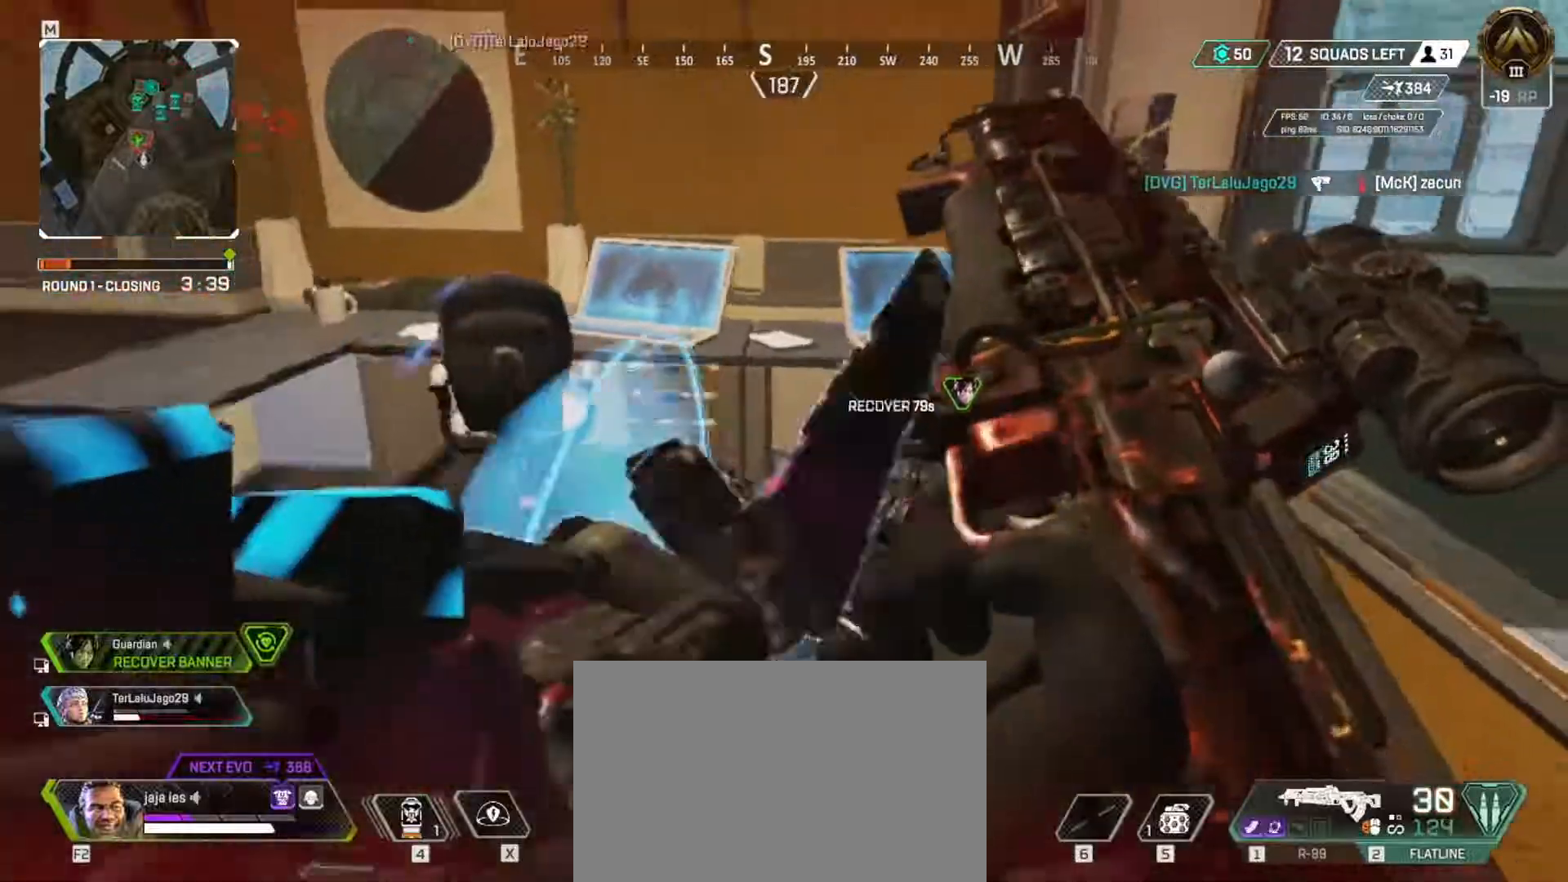
{"keys": ["q", "w"], "events": [[67, "s", "up"], [134, "q", "down"], [167, "e", "up"], [317, "w", "down"]]}
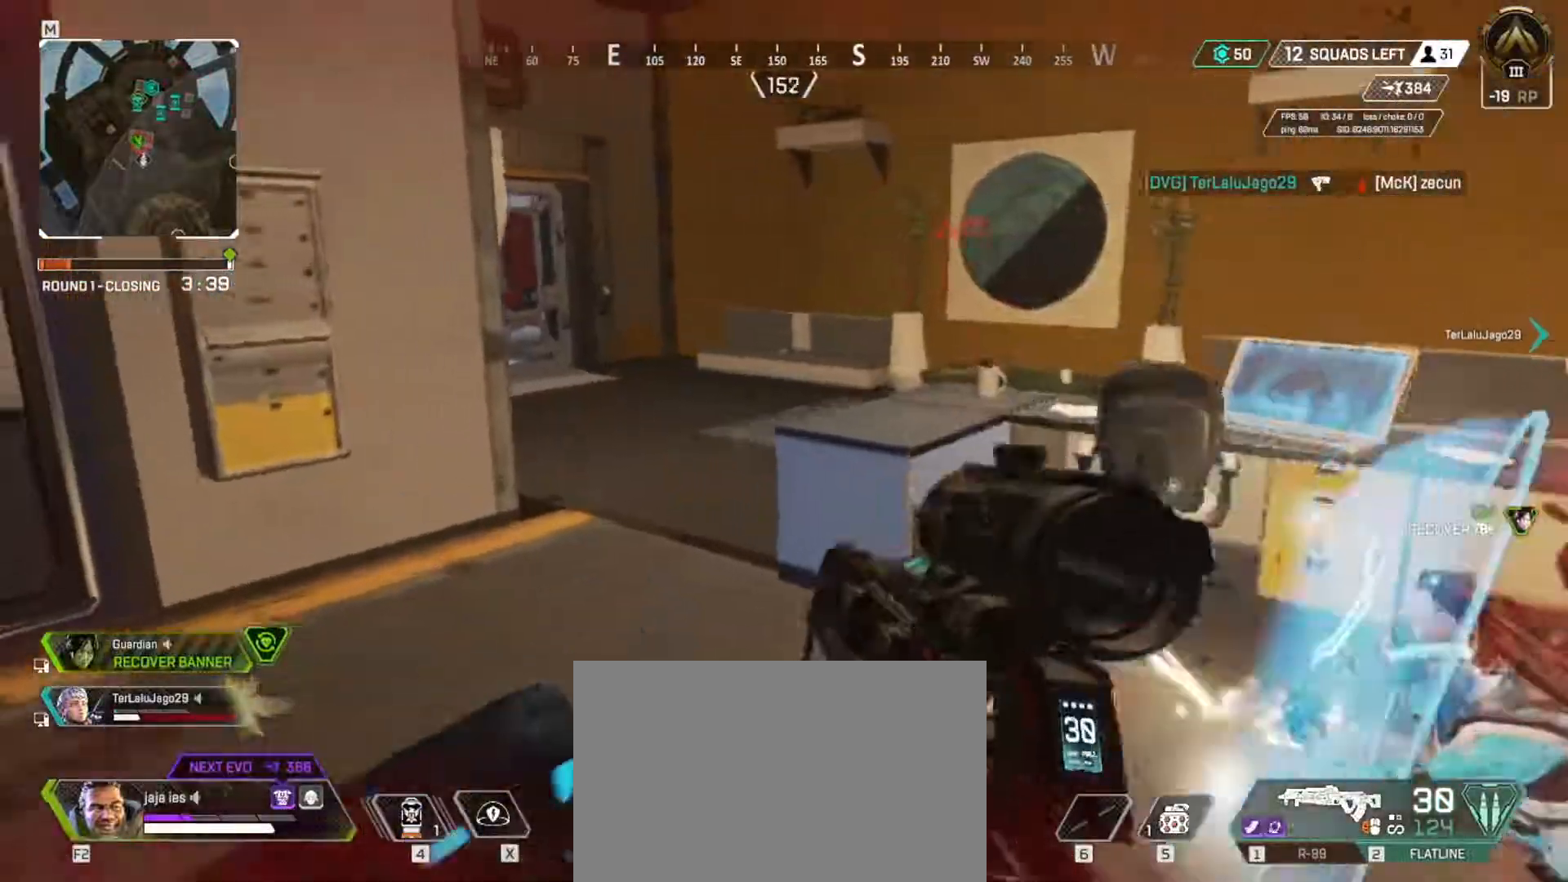
{"keys": ["e", "w"], "events": [[100, "q", "up"], [450, "e", "down"]]}
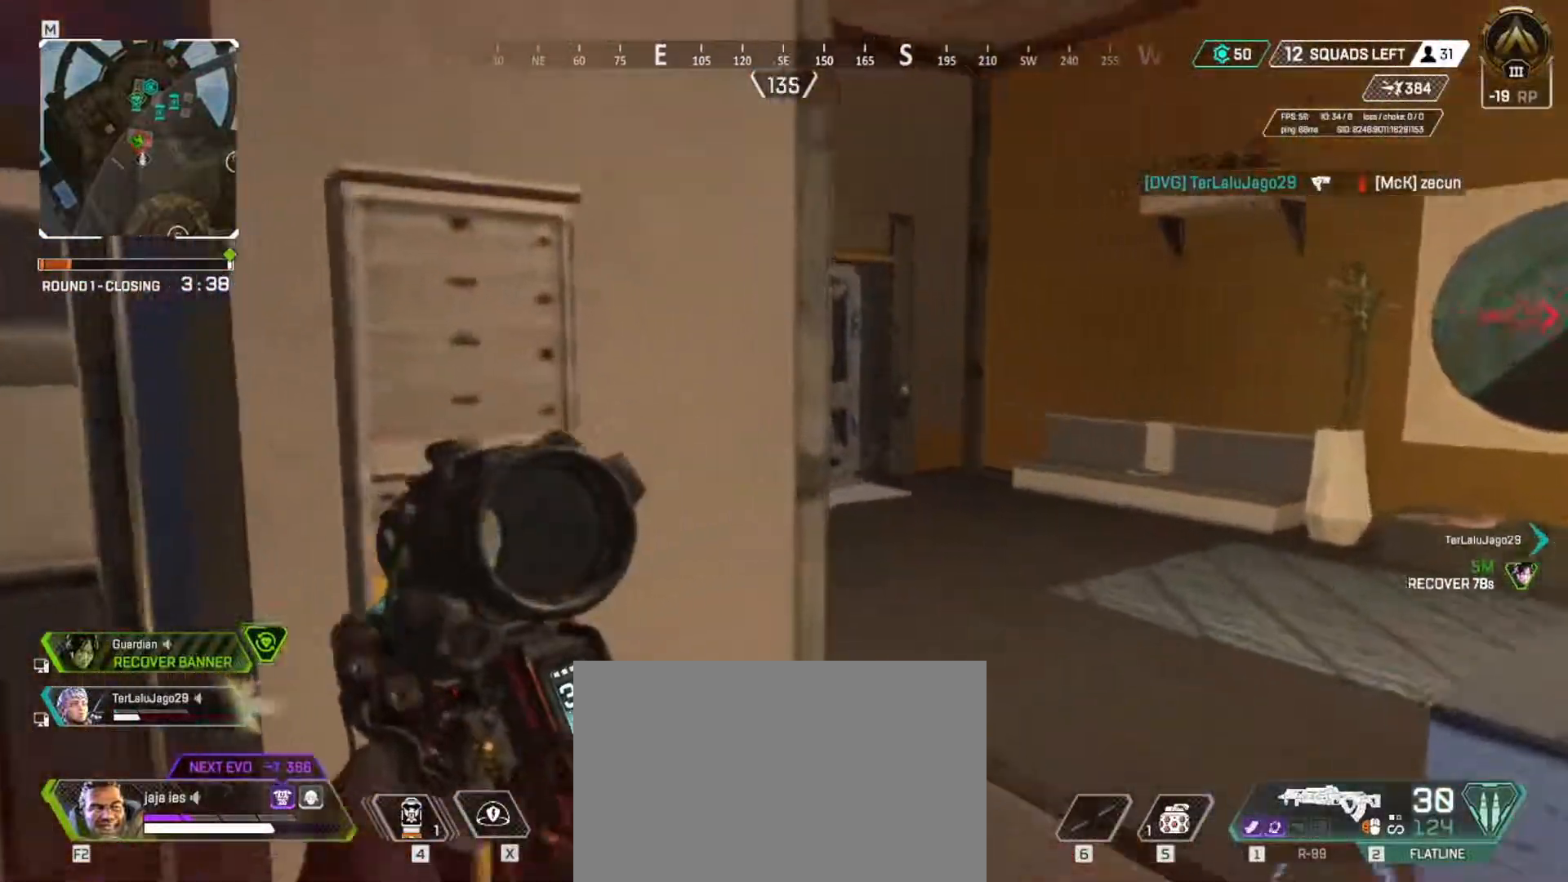
{"keys": ["q"], "events": [[51, "w", "up"], [434, "e", "up"], [434, "q", "down"]]}
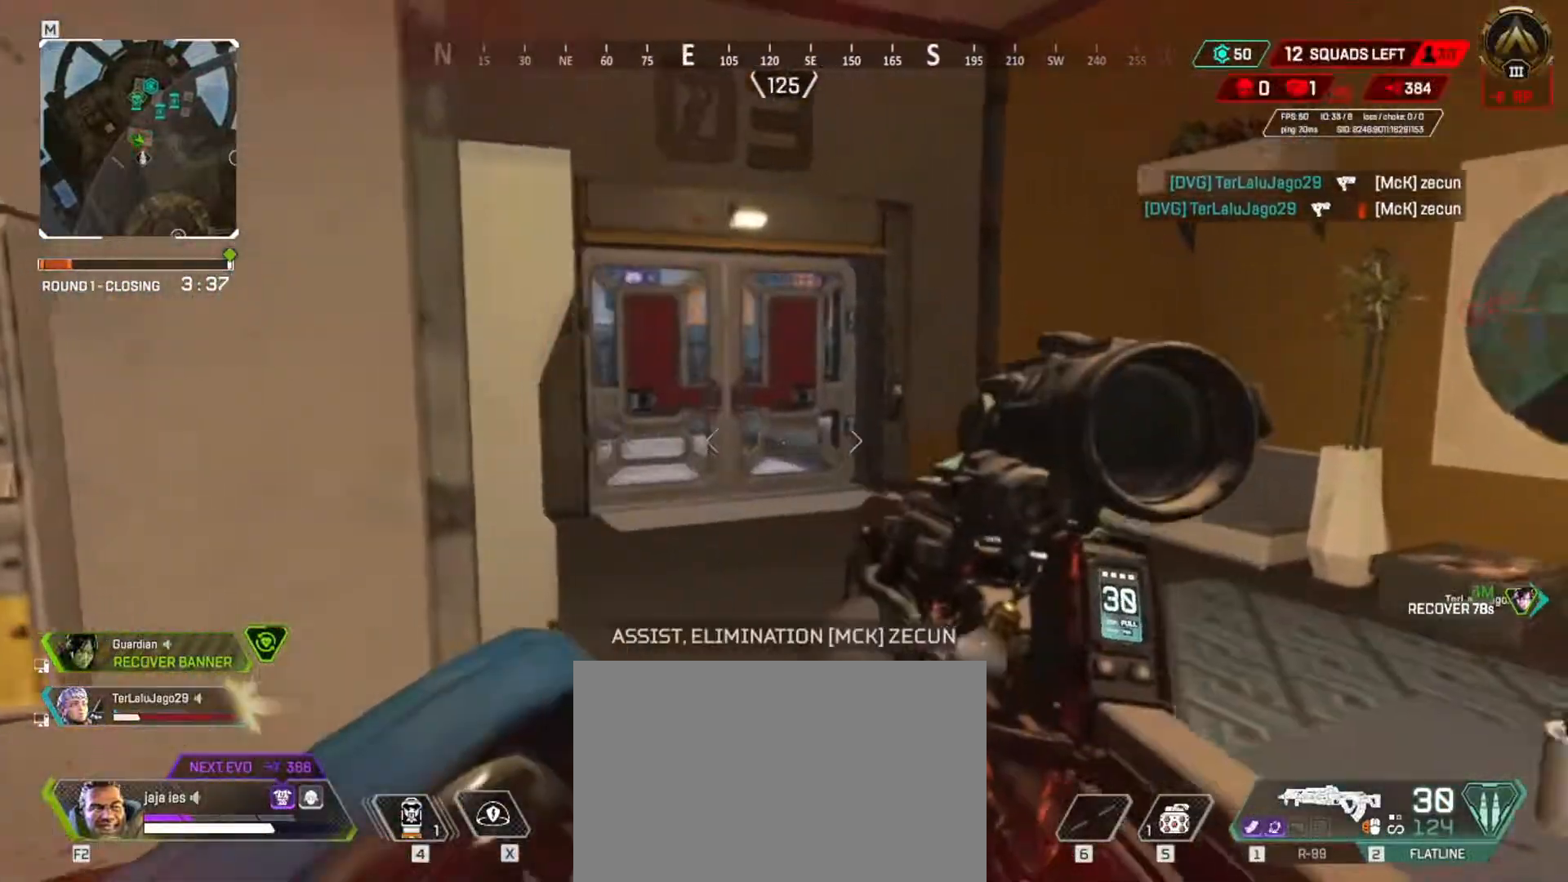
{"keys": ["e", "s"], "events": [[133, "q", "up"], [150, "e", "down"], [350, "s", "down"]]}
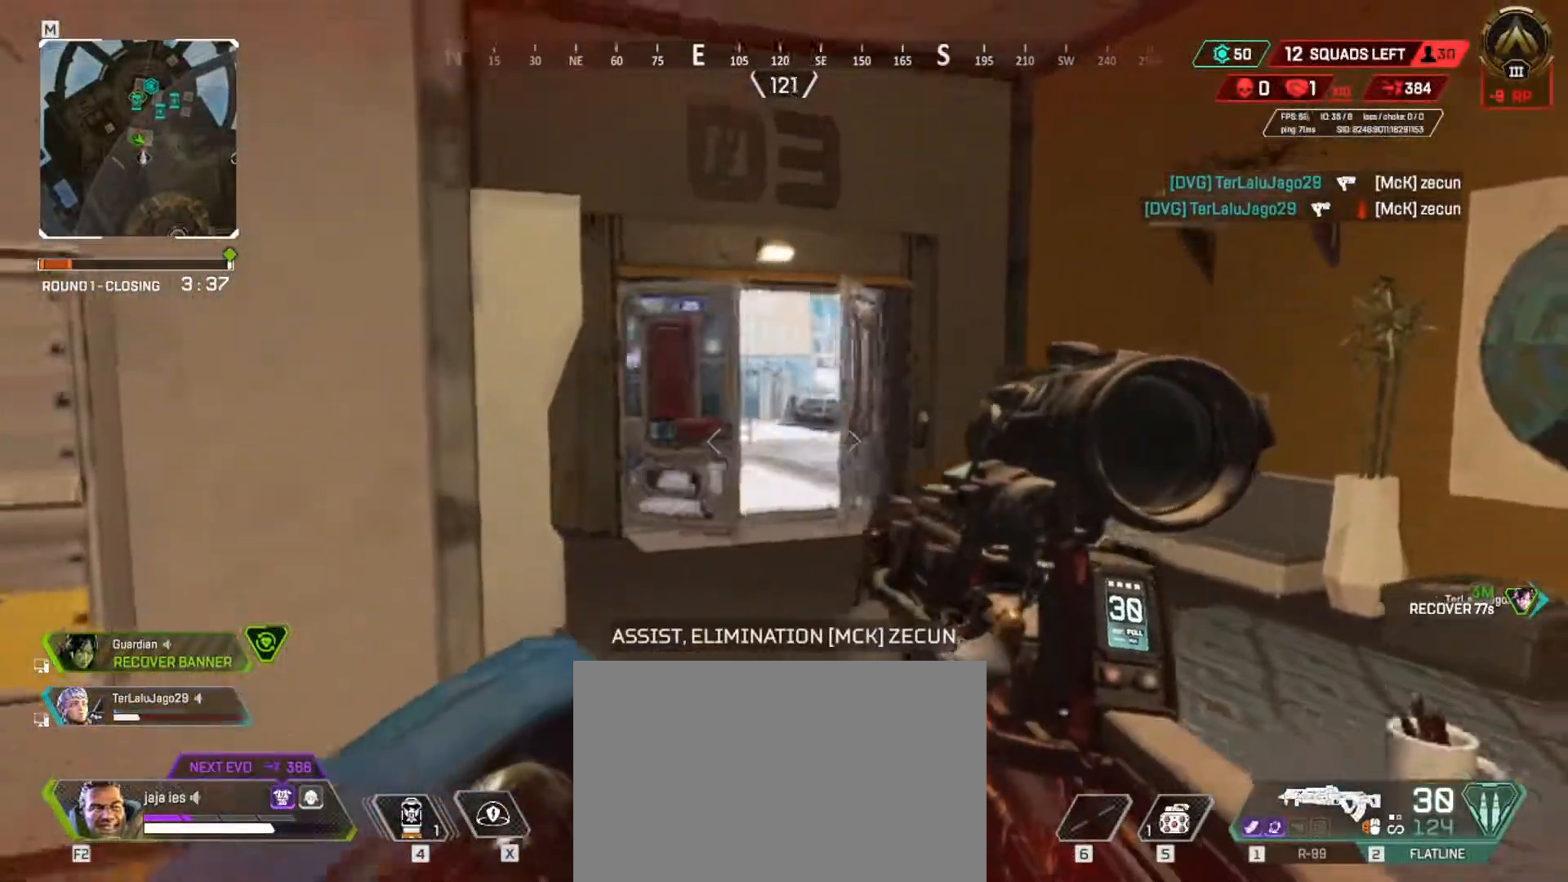
{"keys": ["q"], "events": [[101, "e", "up"], [167, "q", "down"], [234, "s", "up"], [267, "q", "up"], [317, "e", "down"], [468, "q", "down"], [501, "e", "up"]]}
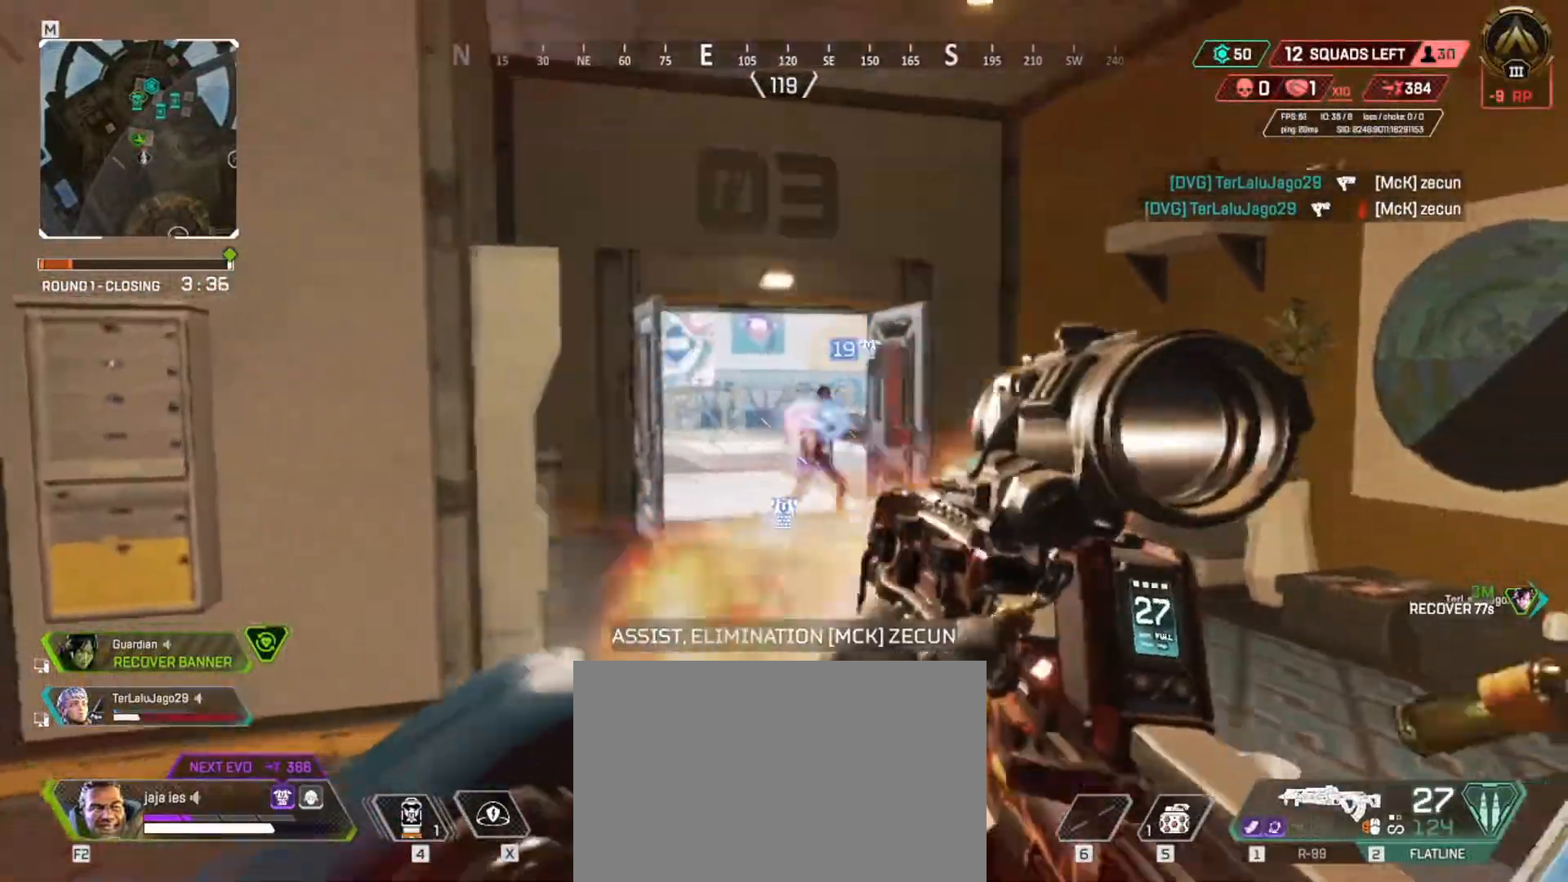
{"keys": ["e"], "events": [[317, "e", "down"], [317, "q", "up"]]}
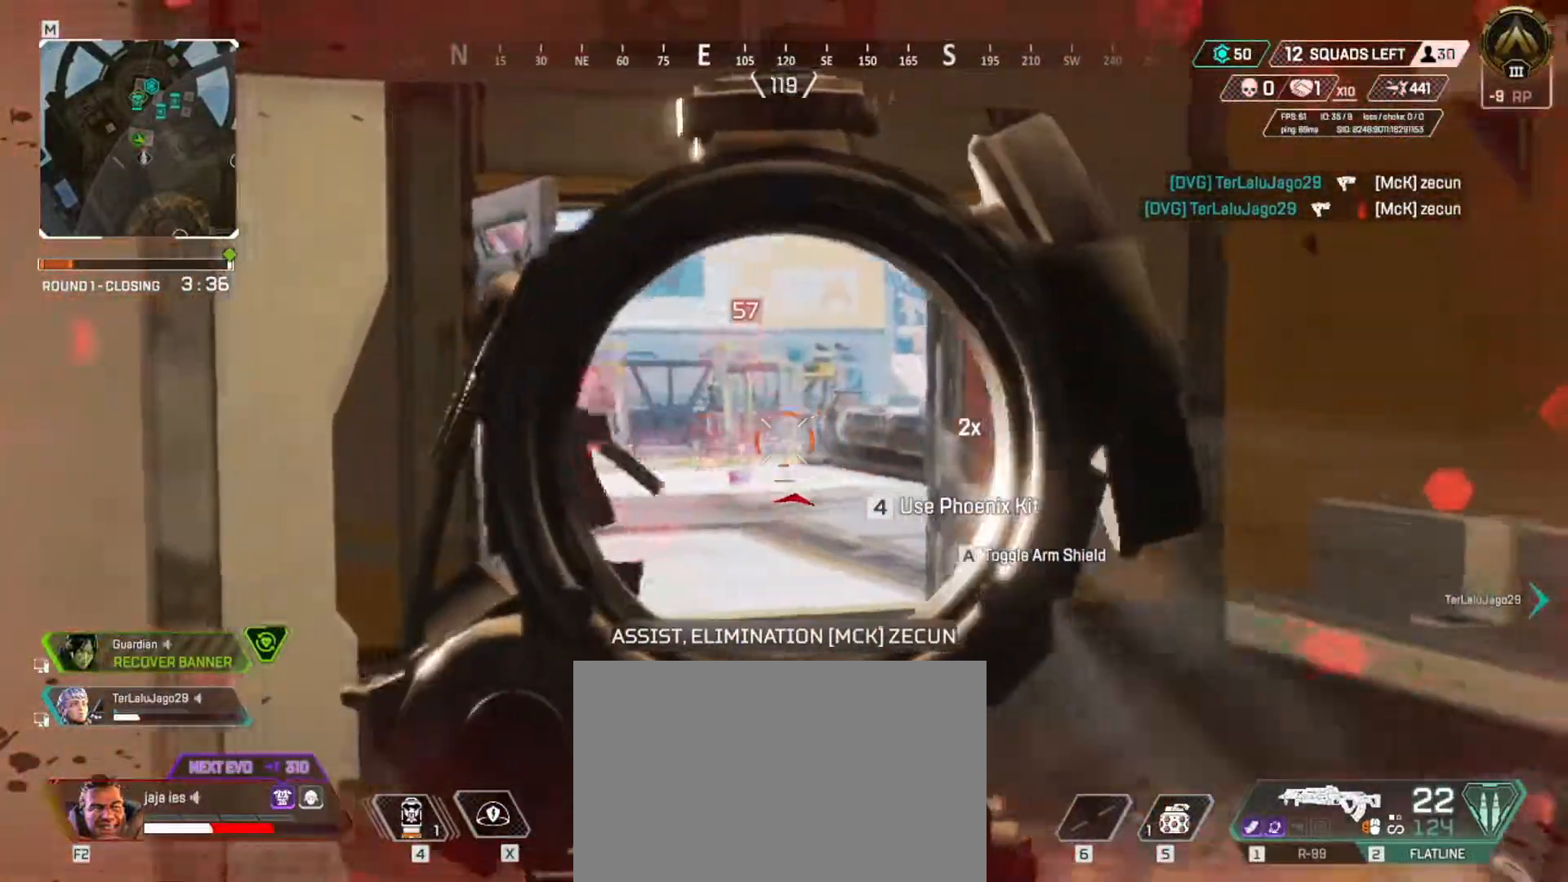
{"keys": ["e"], "events": [[167, "q", "down"], [201, "e", "up"], [317, "e", "down"], [368, "q", "up"]]}
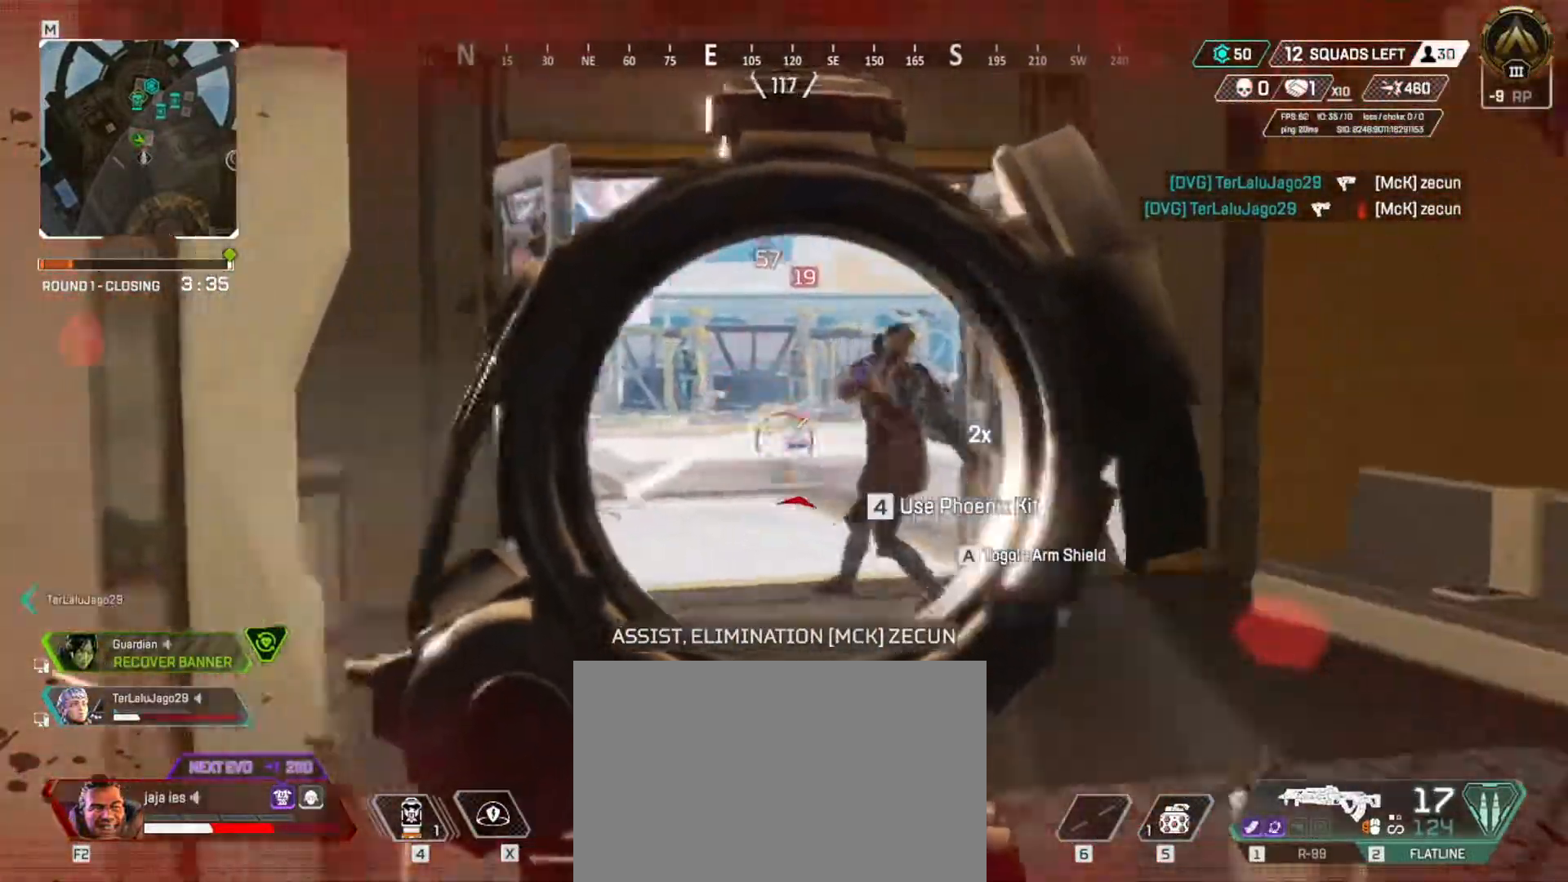
{"keys": ["e", "q"], "events": [[250, "e", "up"], [250, "q", "down"], [484, "e", "down"]]}
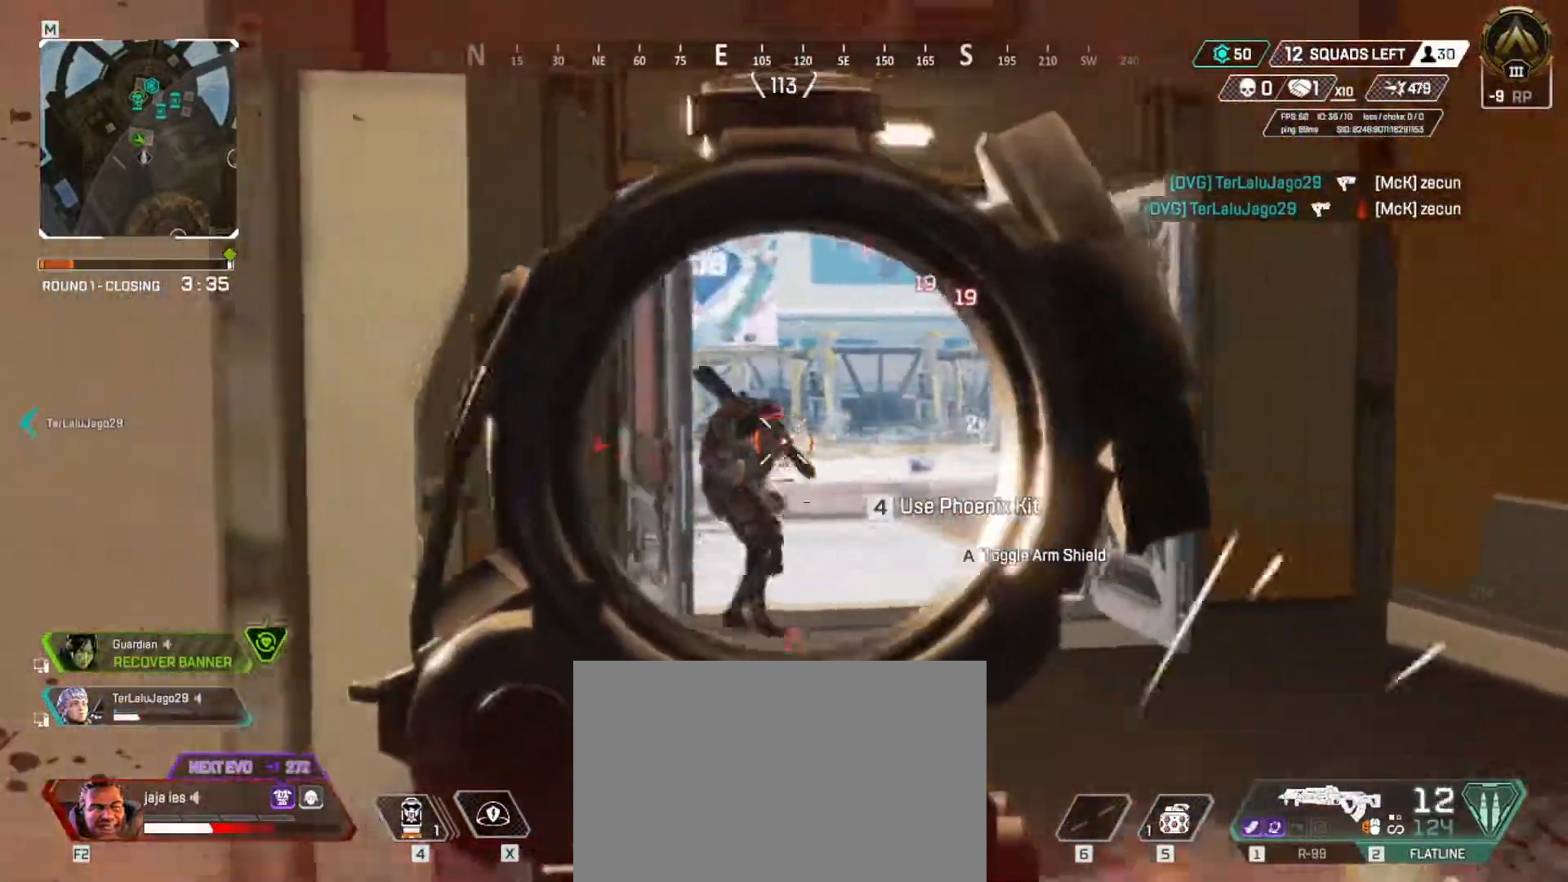
{"keys": ["q"], "events": [[34, "q", "up"], [384, "e", "up"], [384, "q", "down"]]}
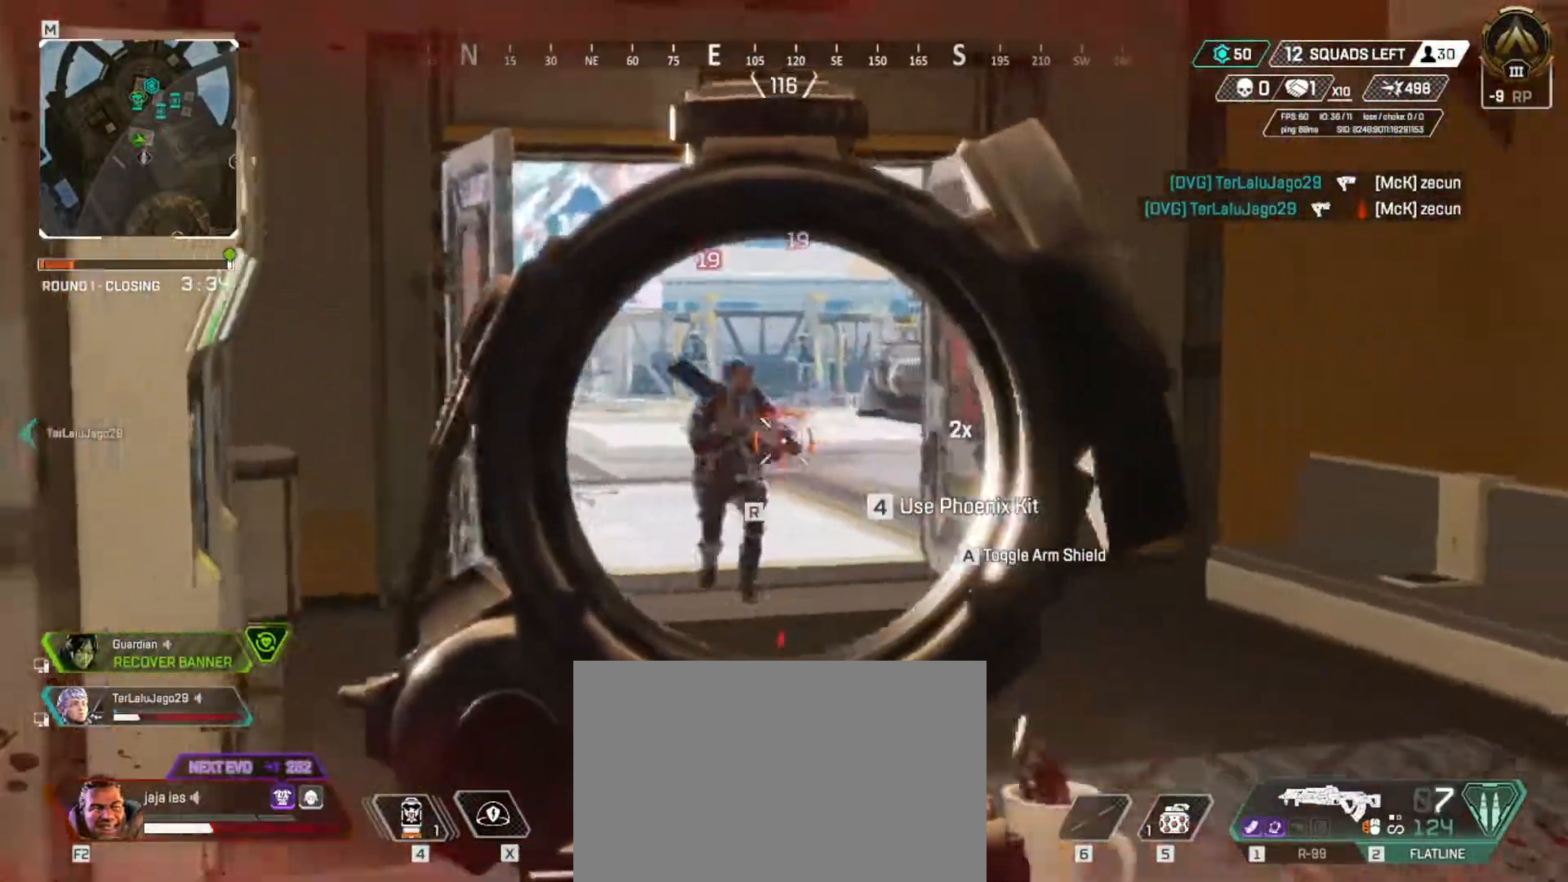
{"keys": ["q", "w"], "events": [[350, "w", "down"], [417, "r", "down"], [484, "r", "up"]]}
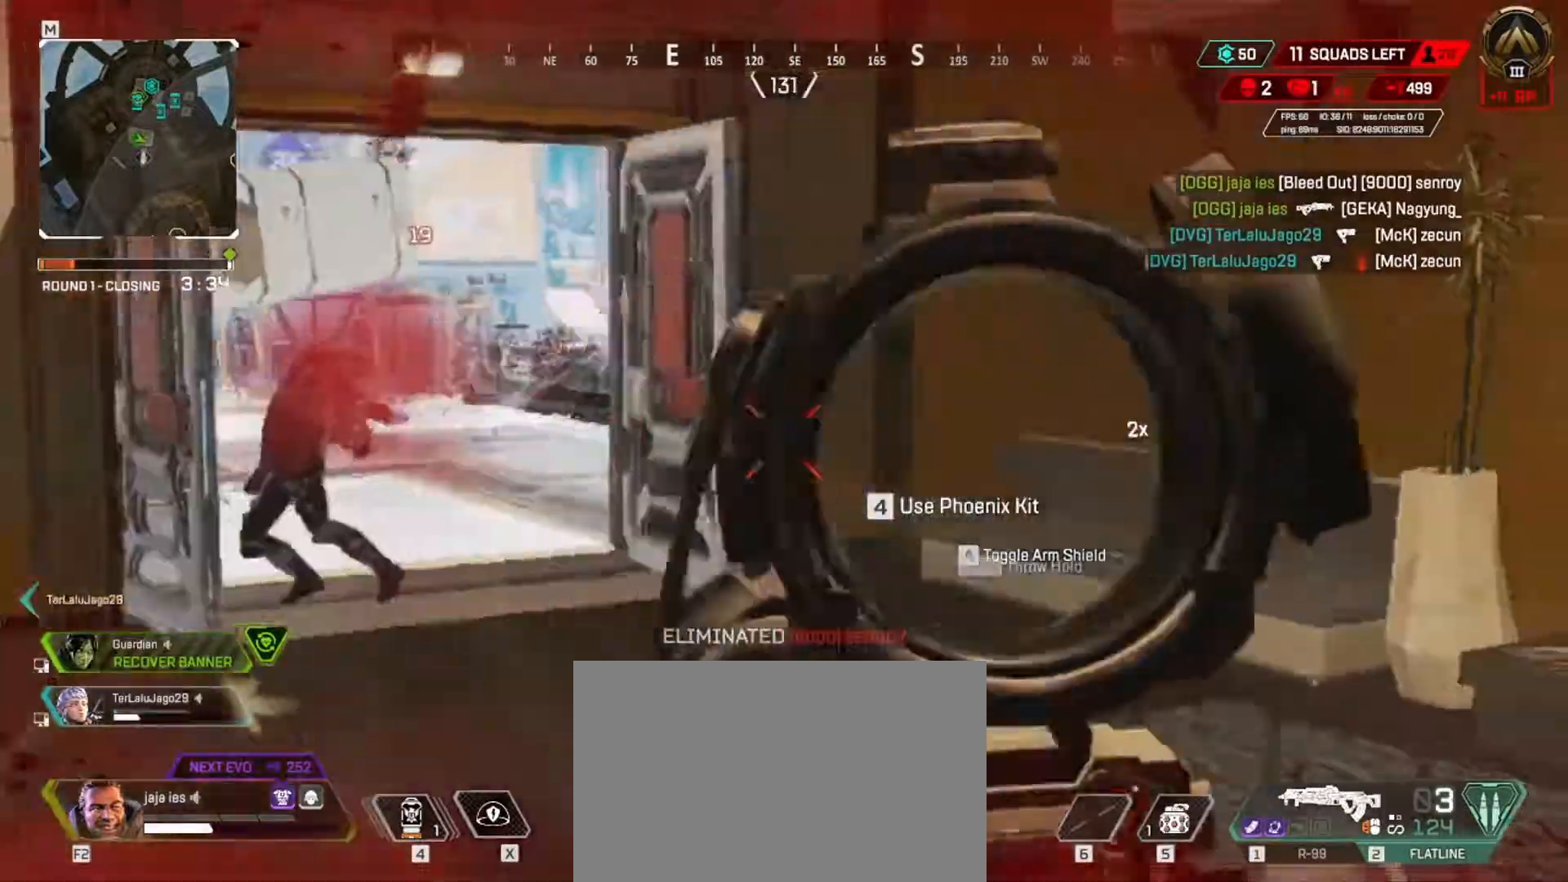
{"keys": ["q", "w"], "events": []}